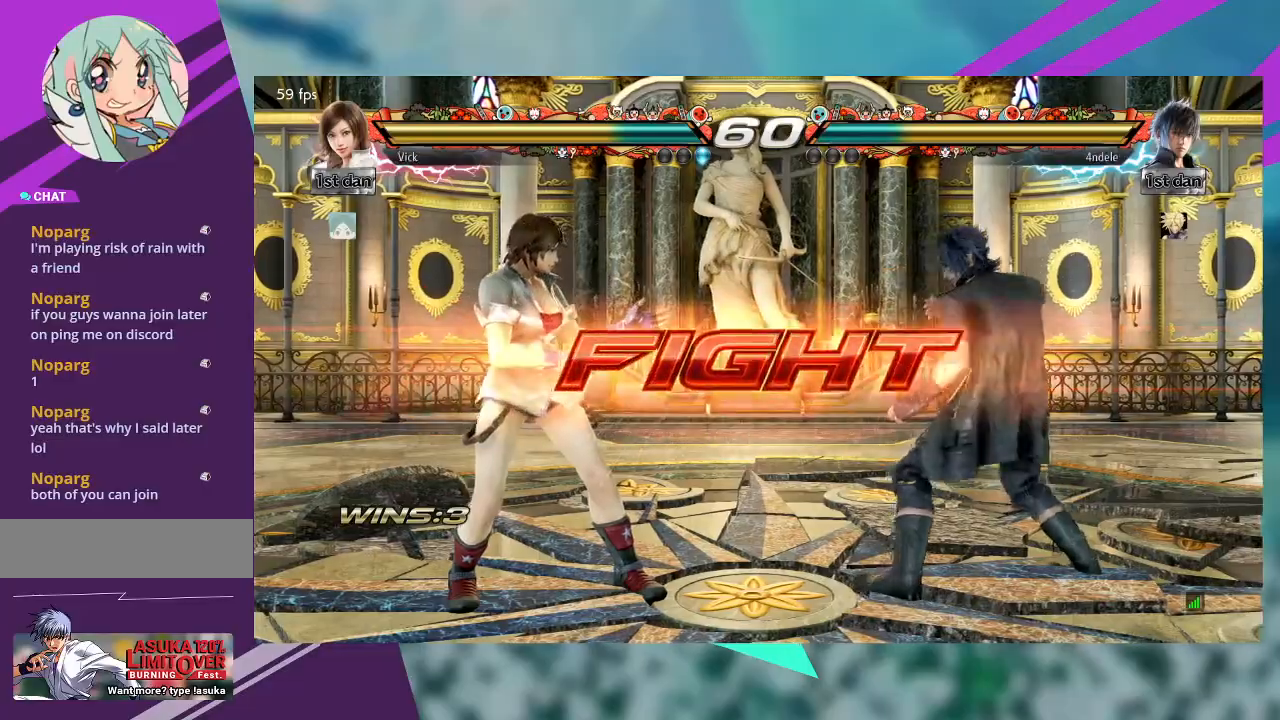
Gameplay with a controller (arcade stick); each line is a JSON object with the inputs held at the frame after it (dt_ms = milliseconds from this image to that frame). "events" lists button and stick changes between this image and that frame as [ms after this image, input, new state], when the widget could be followed in between. Not read: L1 L3 R3 SQUARE other_buttons.
{"dt_ms": 1000, "buttons": [], "left_stick": "left"}
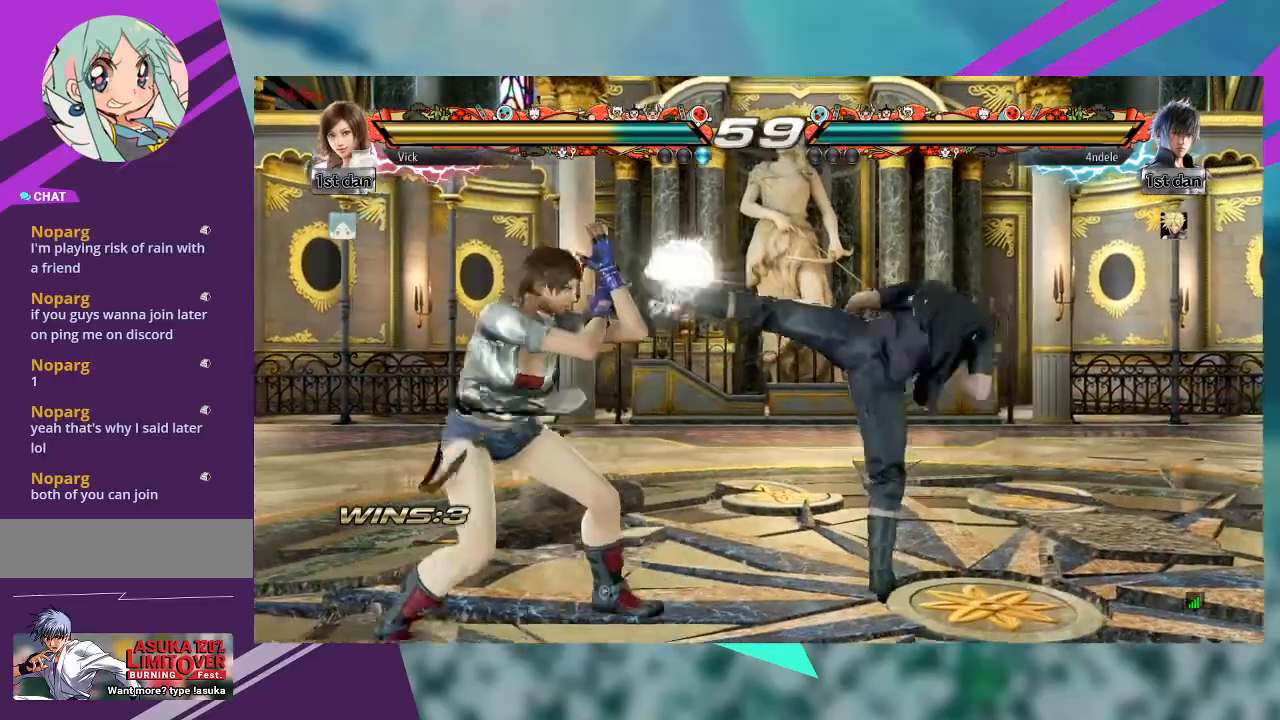
{"dt_ms": 500, "buttons": [], "left_stick": "left", "events": [[367, "left_stick", "center"], [467, "left_stick", "left"]]}
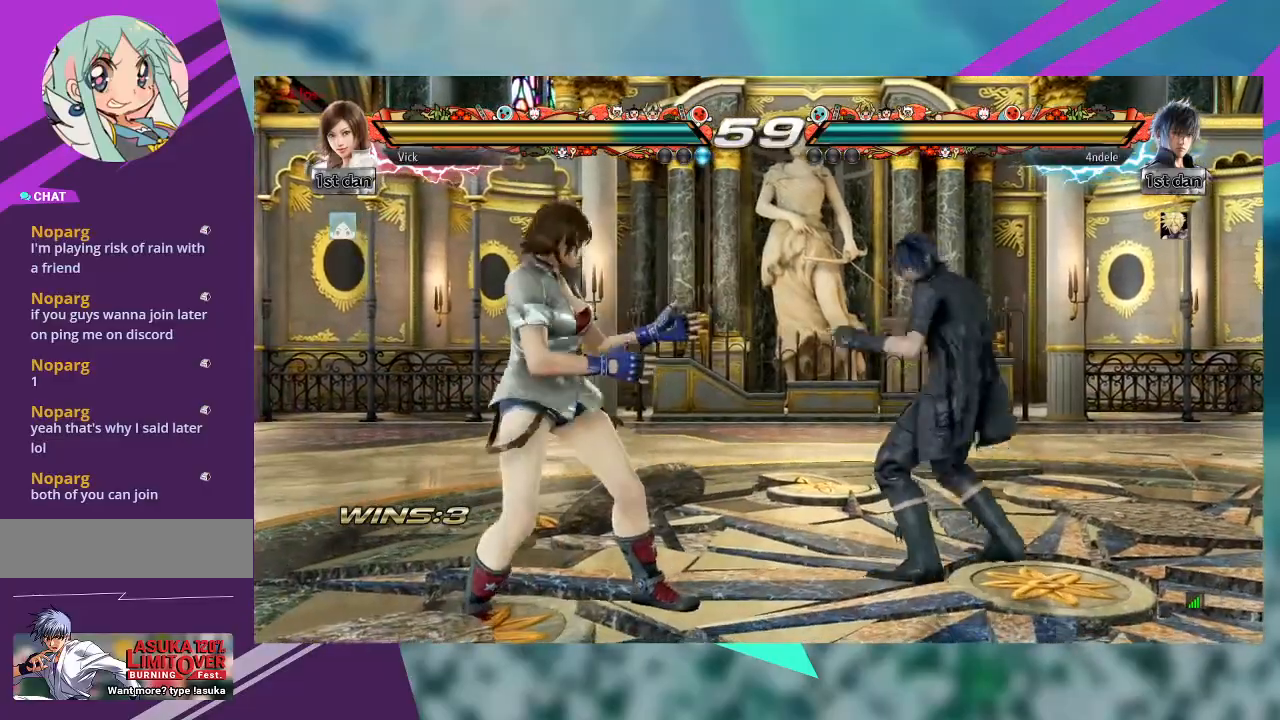
{"dt_ms": 500, "buttons": ["CIRCLE"], "left_stick": "down-left", "events": [[433, "left_stick", "down-left"], [500, "CIRCLE", "down"]]}
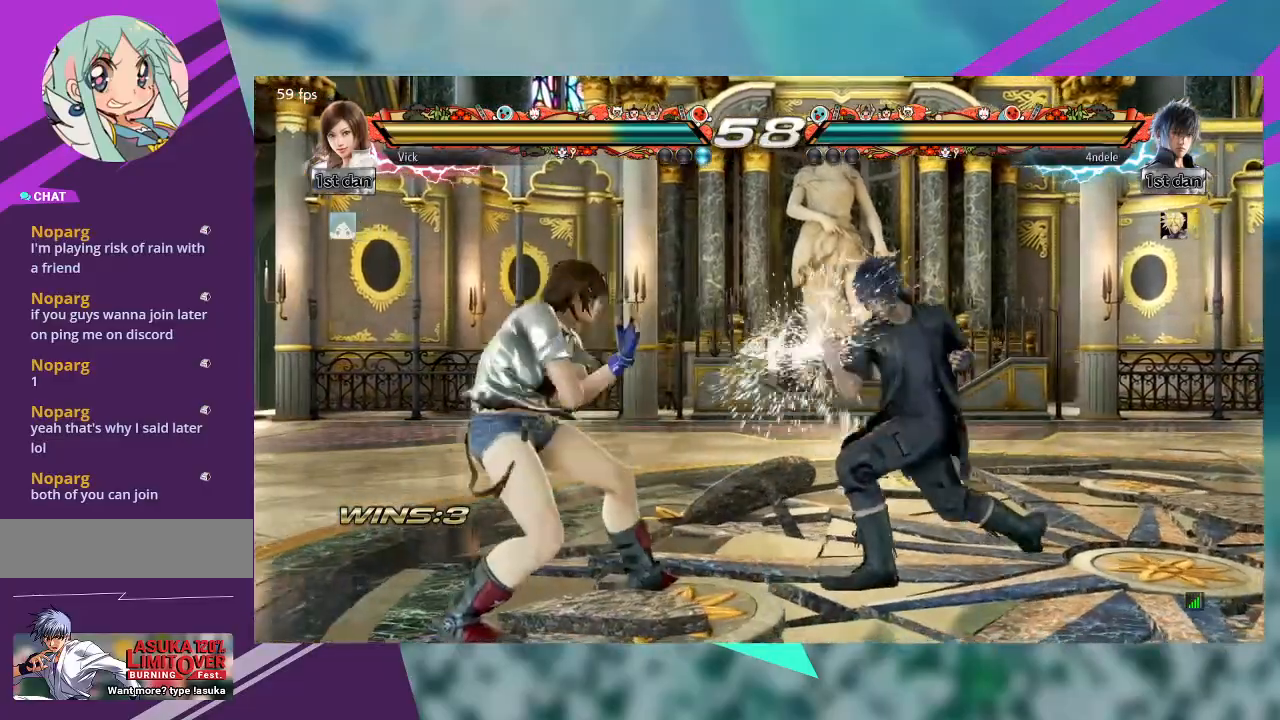
{"dt_ms": 500, "buttons": [], "left_stick": "center"}
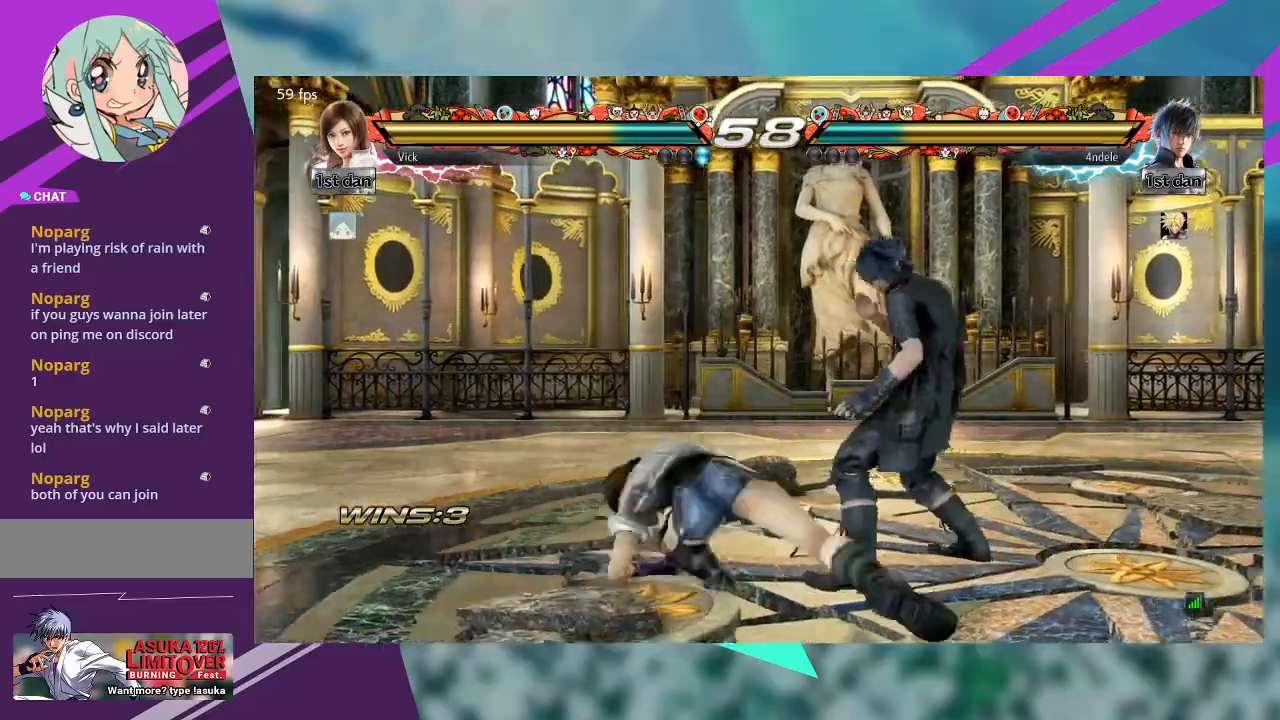
{"dt_ms": 500, "buttons": ["CROSS"], "left_stick": "center", "events": [[33, "CROSS", "down"], [133, "CROSS", "up"], [200, "CROSS", "down"], [267, "CROSS", "up"], [367, "CROSS", "down"], [433, "CROSS", "up"], [500, "CROSS", "down"]]}
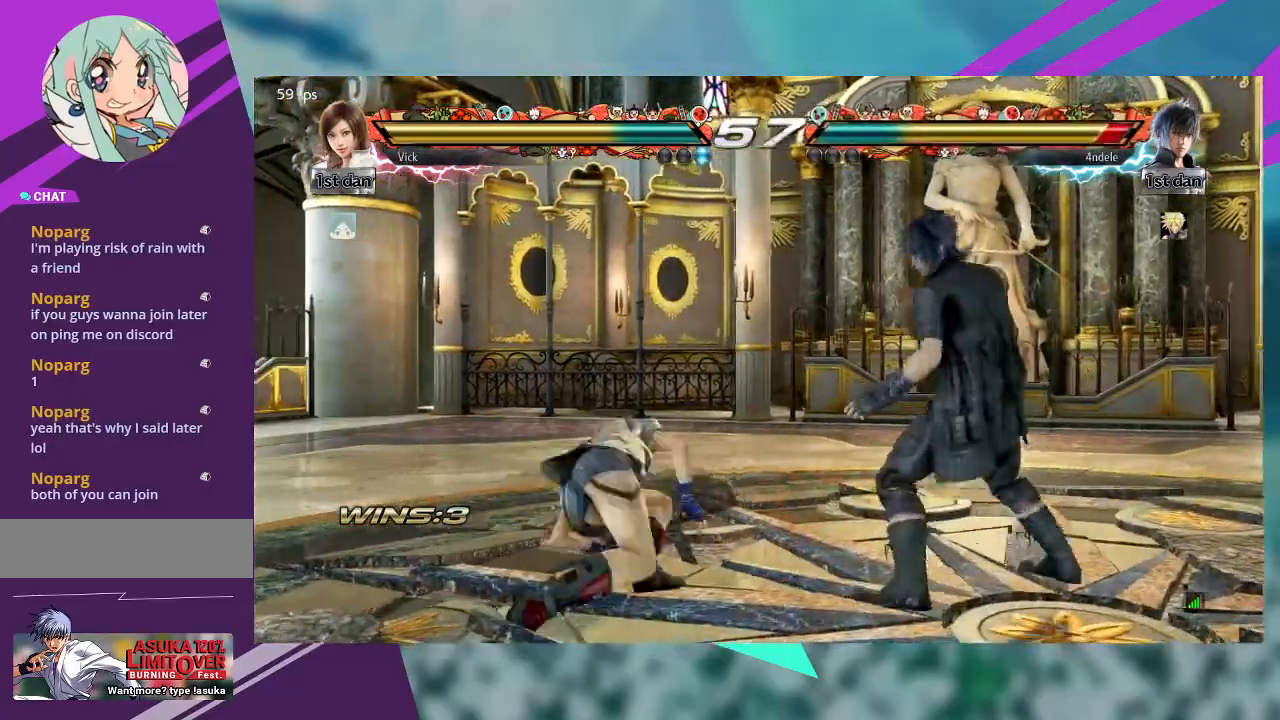
{"dt_ms": 500, "buttons": ["CIRCLE"], "left_stick": "center", "events": [[67, "CROSS", "up"], [233, "CIRCLE", "down"], [300, "CIRCLE", "up"], [367, "CIRCLE", "down"], [433, "CIRCLE", "up"], [500, "CIRCLE", "down"]]}
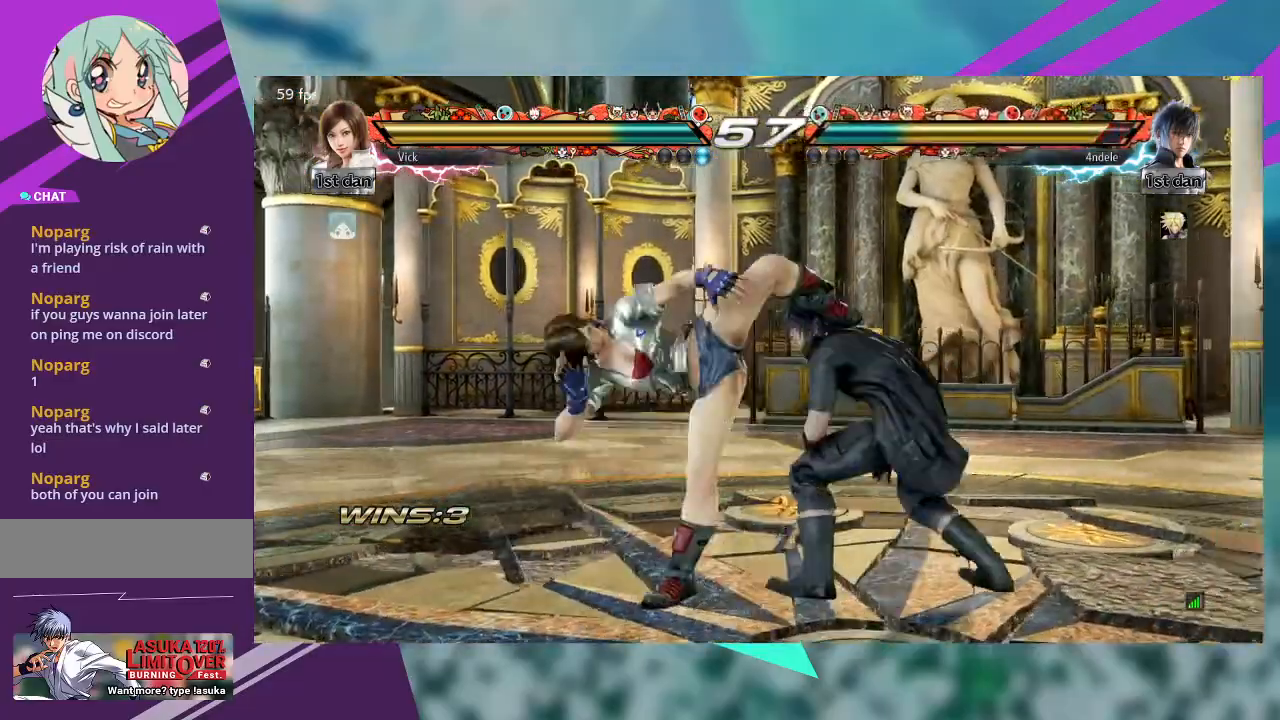
{"dt_ms": 500, "buttons": [], "left_stick": "left", "events": [[100, "CIRCLE", "up"], [167, "CIRCLE", "down"], [233, "CIRCLE", "up"], [267, "left_stick", "left"]]}
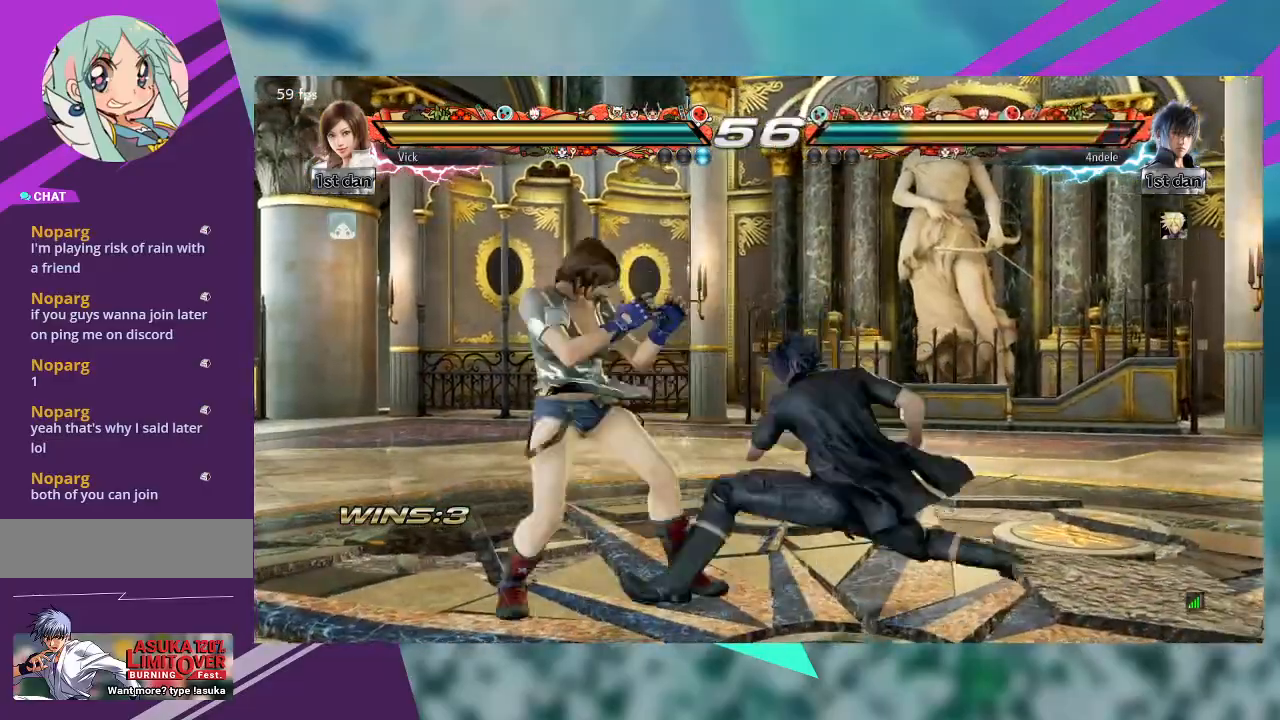
{"dt_ms": 500, "buttons": [], "left_stick": "left", "events": []}
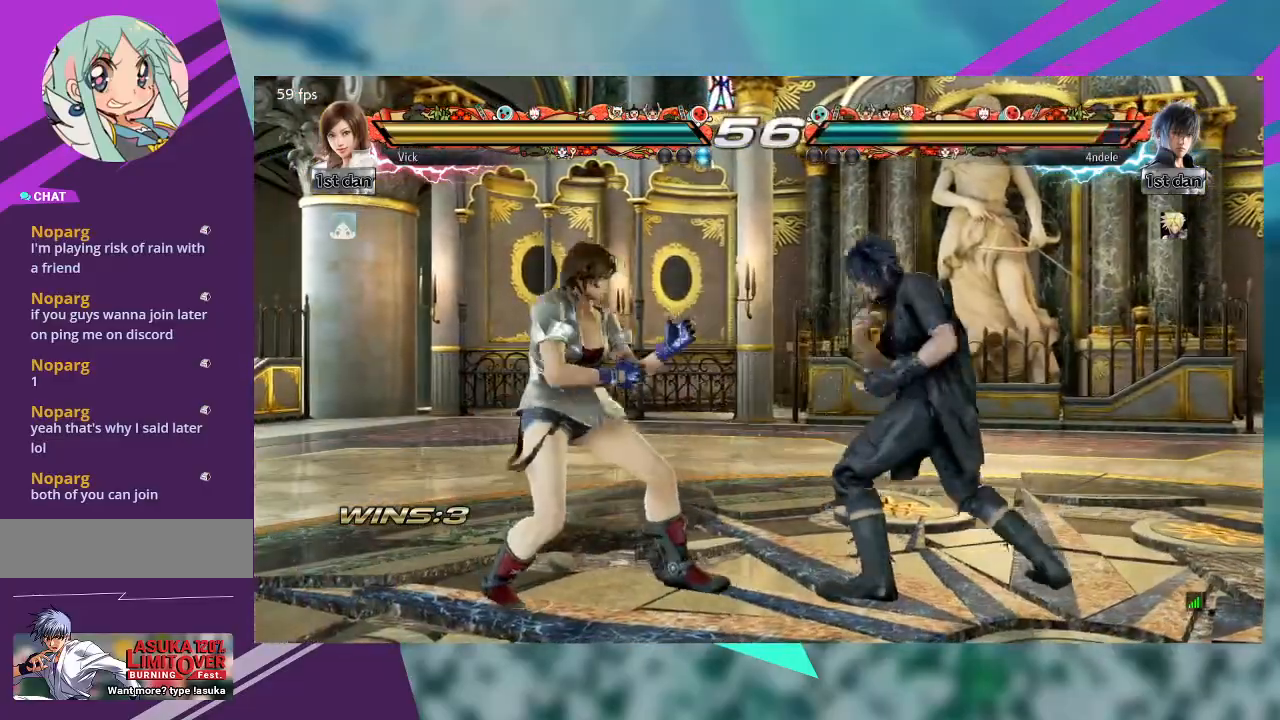
{"dt_ms": 500, "buttons": [], "left_stick": "center", "events": [[100, "TRIANGLE", "down"], [133, "left_stick", "center"], [400, "TRIANGLE", "up"]]}
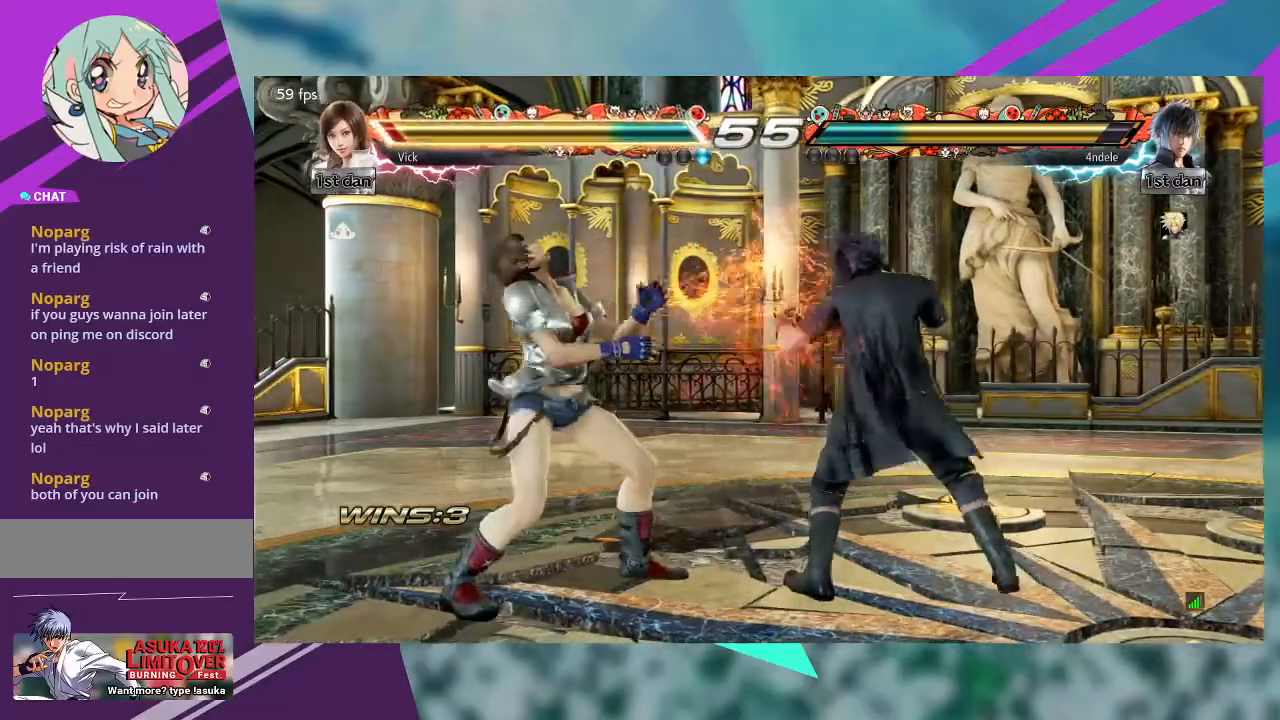
{"dt_ms": 500, "buttons": [], "left_stick": "left", "events": [[133, "left_stick", "left"]]}
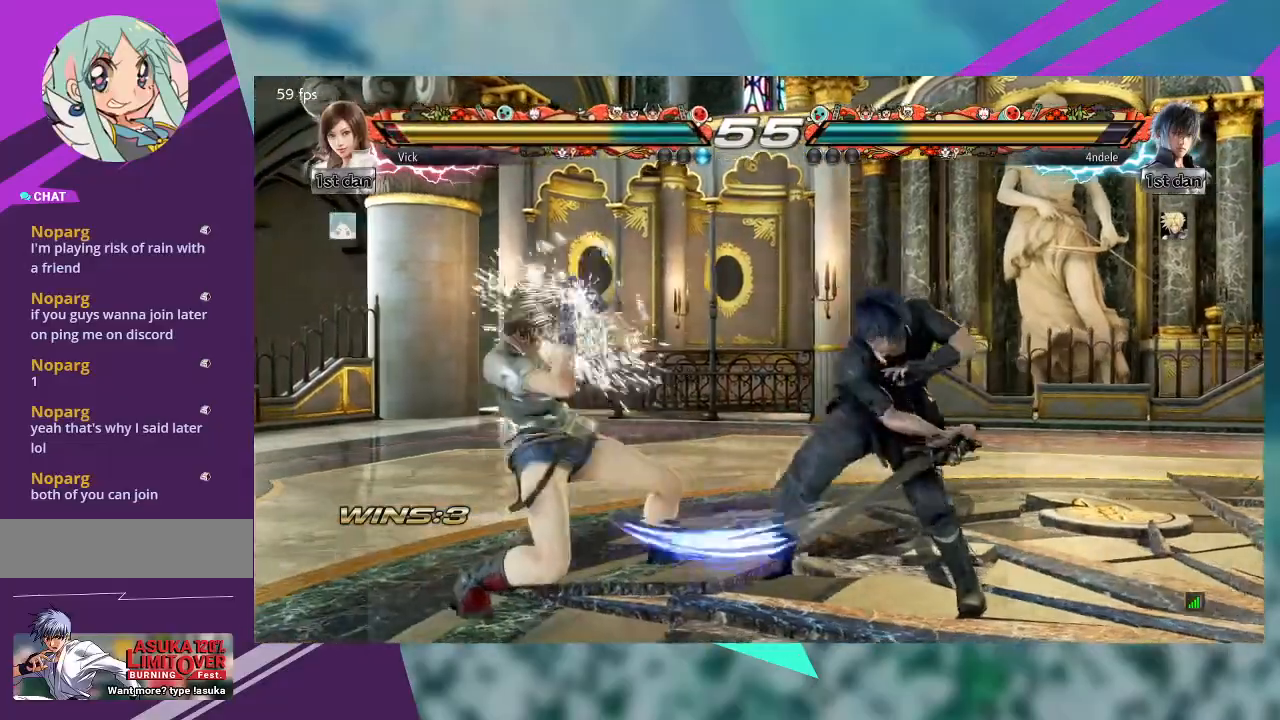
{"dt_ms": 1000, "buttons": [], "left_stick": "center"}
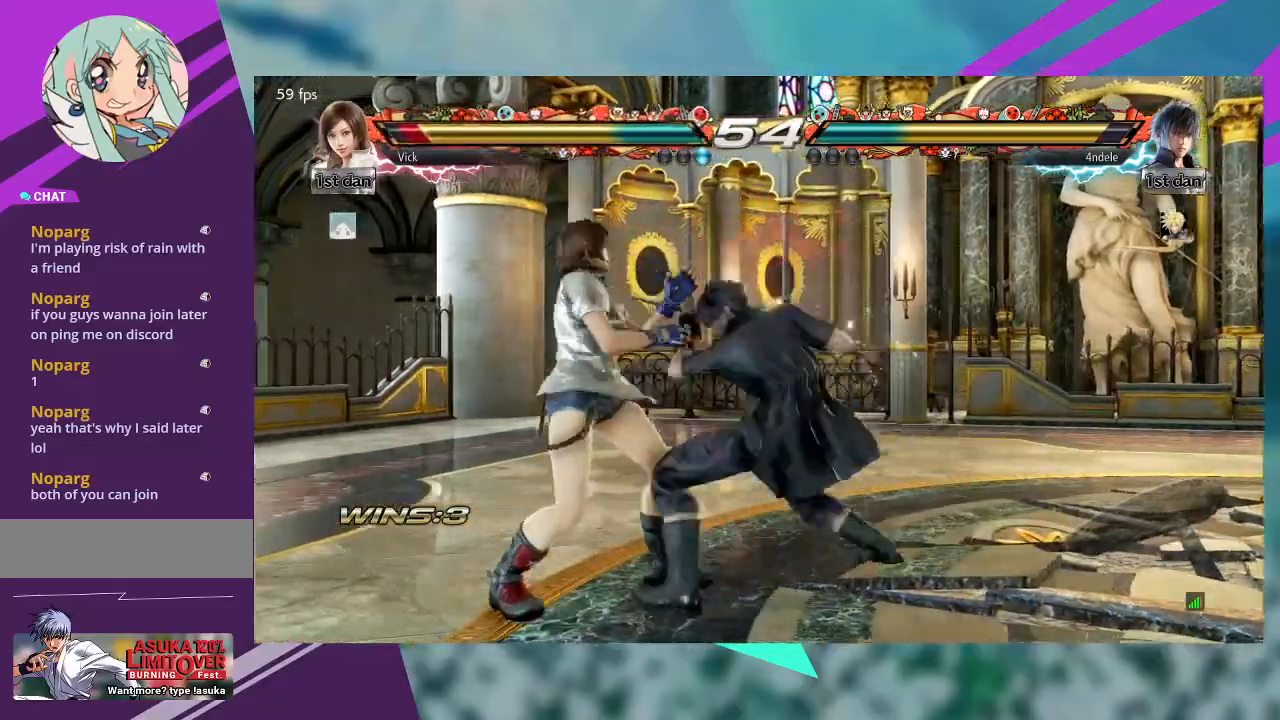
{"dt_ms": 1000, "buttons": [], "left_stick": "center"}
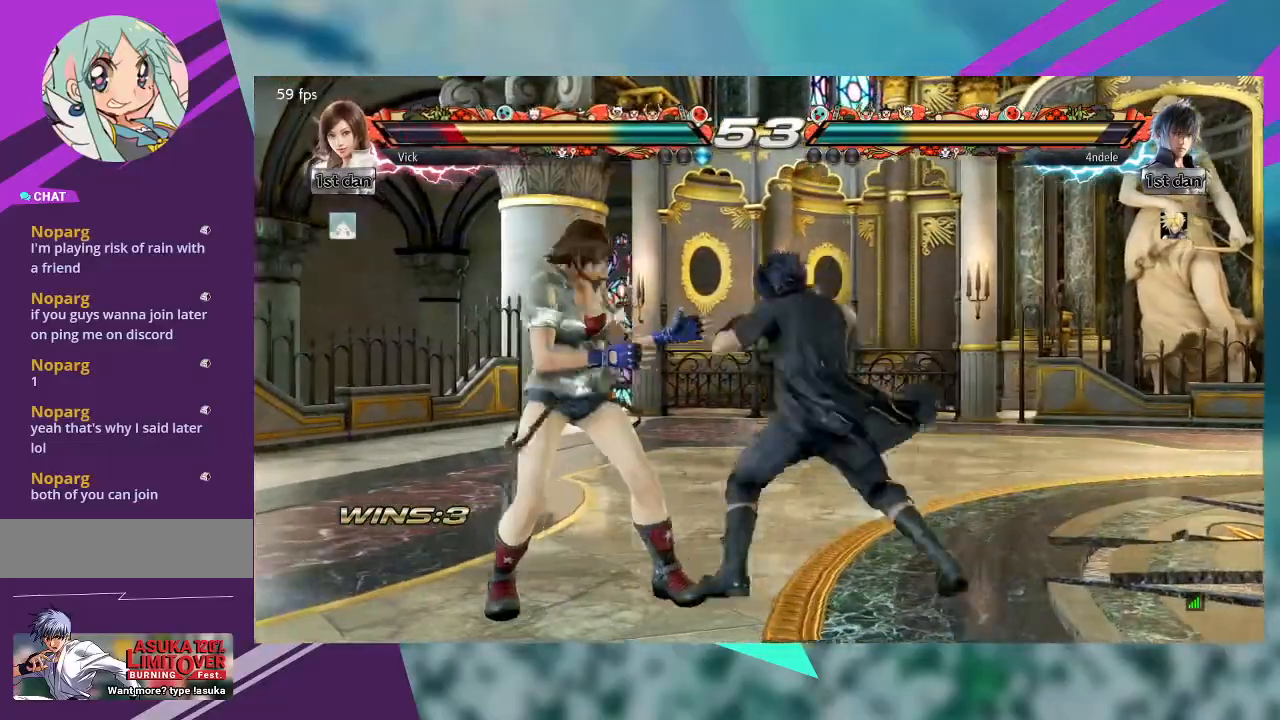
{"dt_ms": 500, "buttons": [], "left_stick": "center", "events": [[100, "left_stick", "down"], [167, "left_stick", "center"]]}
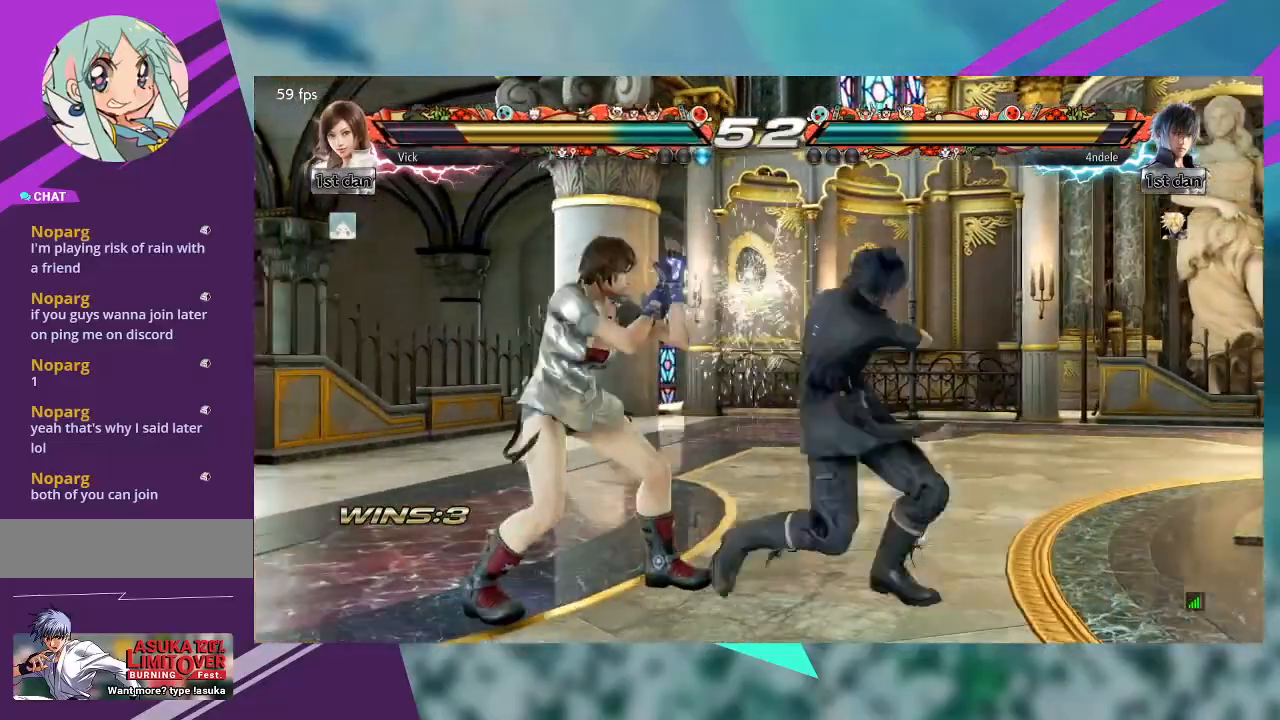
{"dt_ms": 500, "buttons": [], "left_stick": "left"}
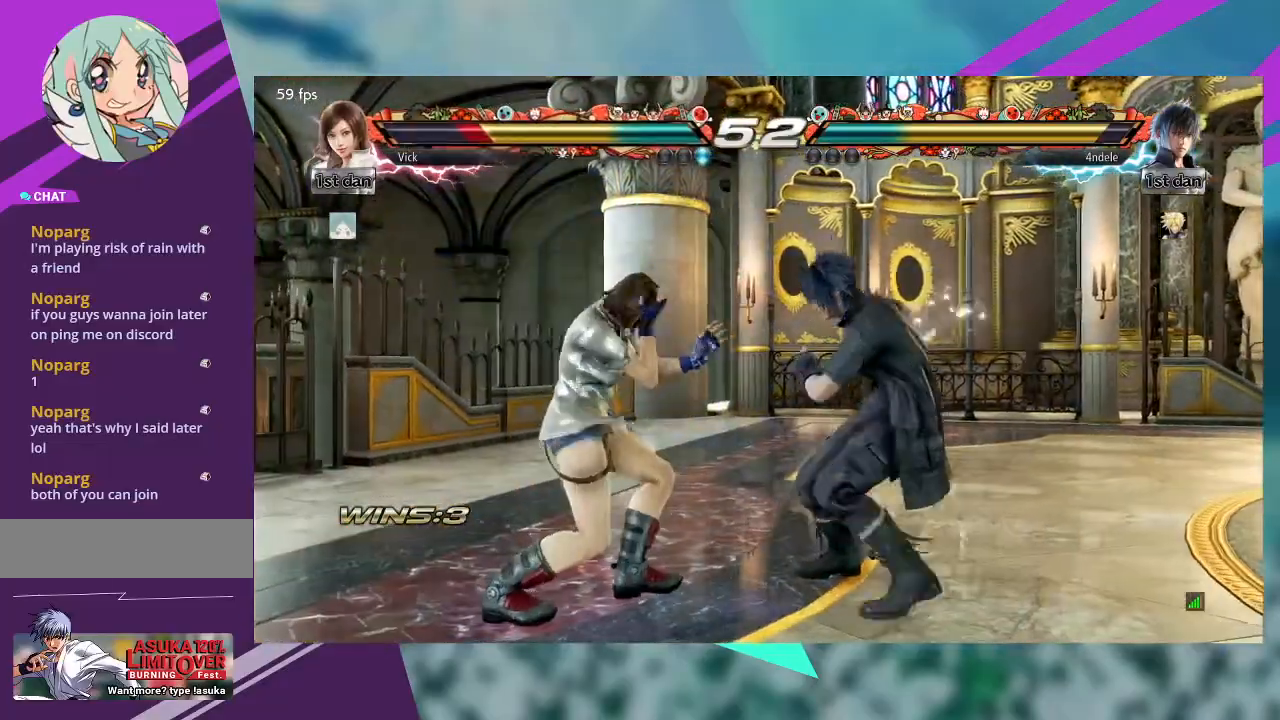
{"dt_ms": 500, "buttons": [], "left_stick": "center", "events": [[100, "left_stick", "center"], [333, "left_stick", "down"], [433, "left_stick", "center"]]}
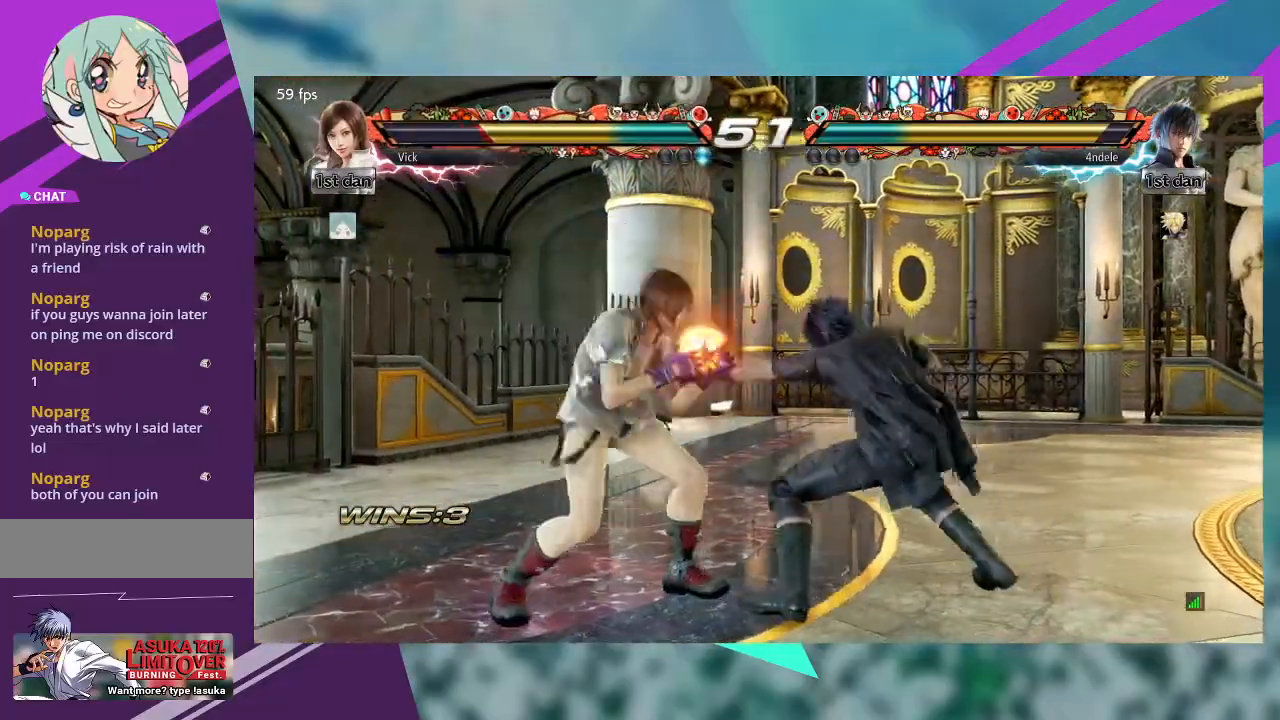
{"dt_ms": 500, "buttons": [], "left_stick": "center", "events": [[33, "left_stick", "down"], [100, "left_stick", "center"]]}
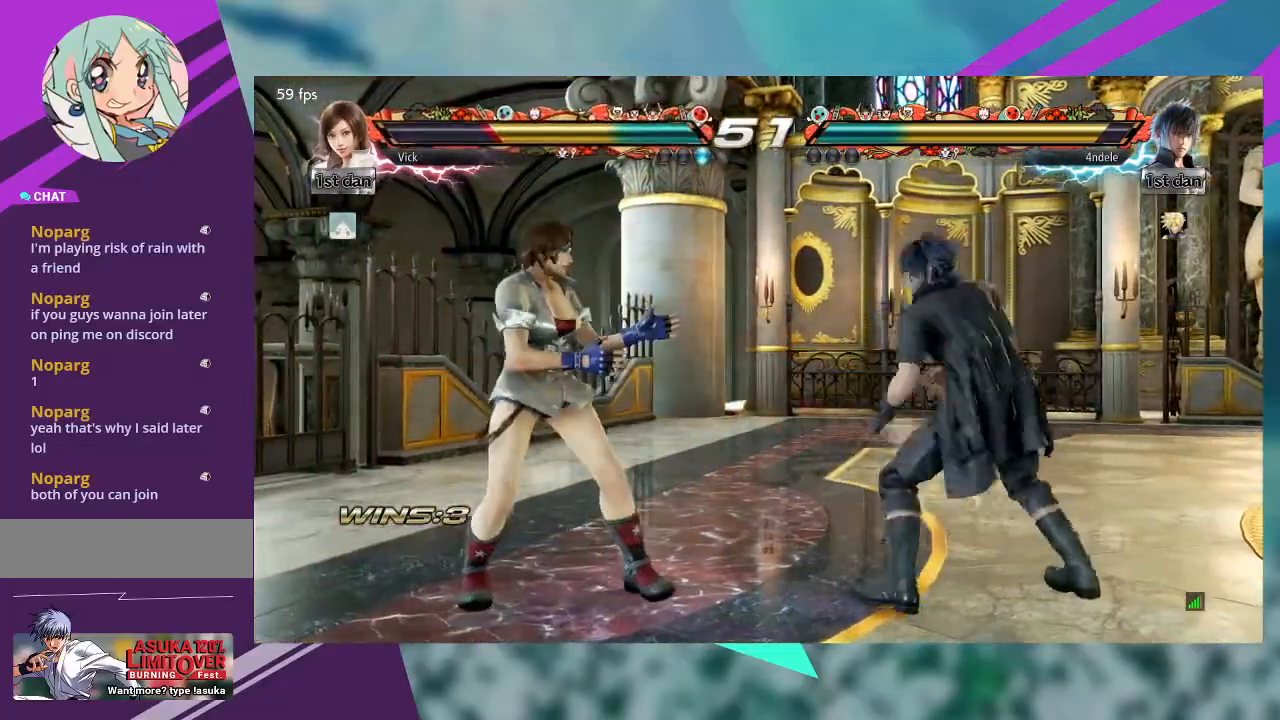
{"dt_ms": 500, "buttons": [], "left_stick": "center"}
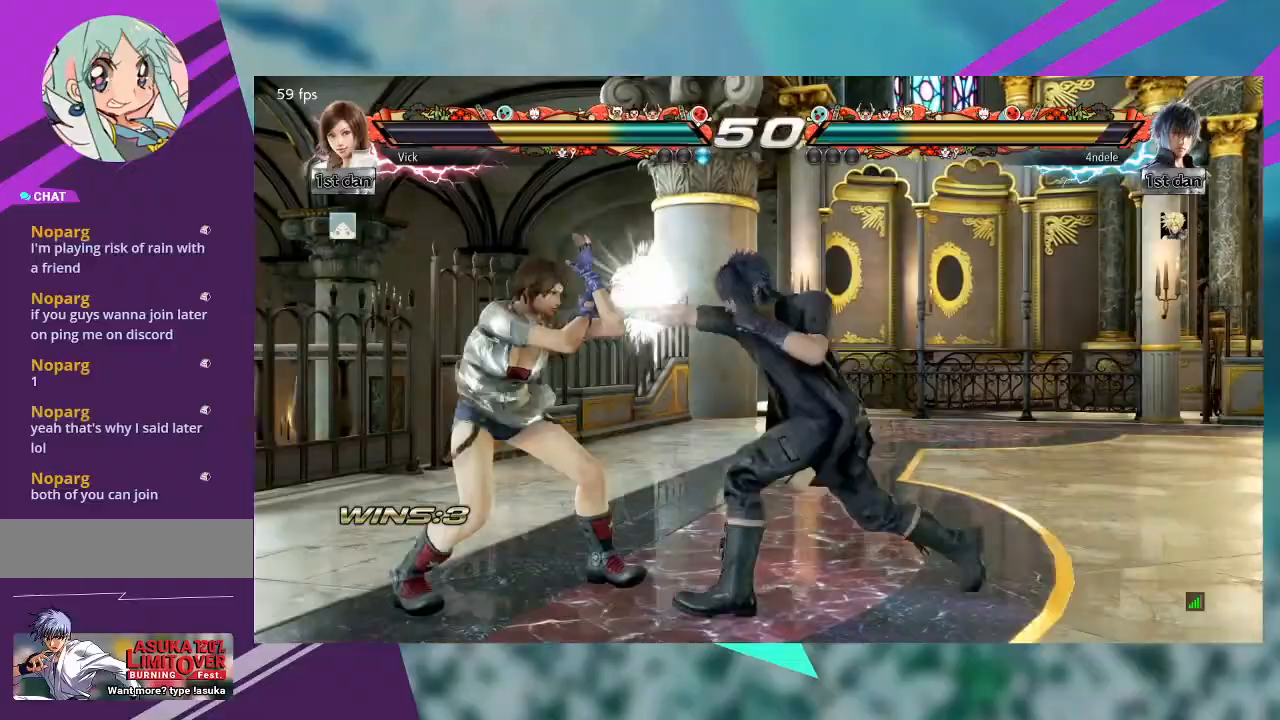
{"dt_ms": 500, "buttons": [], "left_stick": "center", "events": [[33, "left_stick", "down"], [100, "left_stick", "center"], [167, "left_stick", "down"], [300, "left_stick", "center"]]}
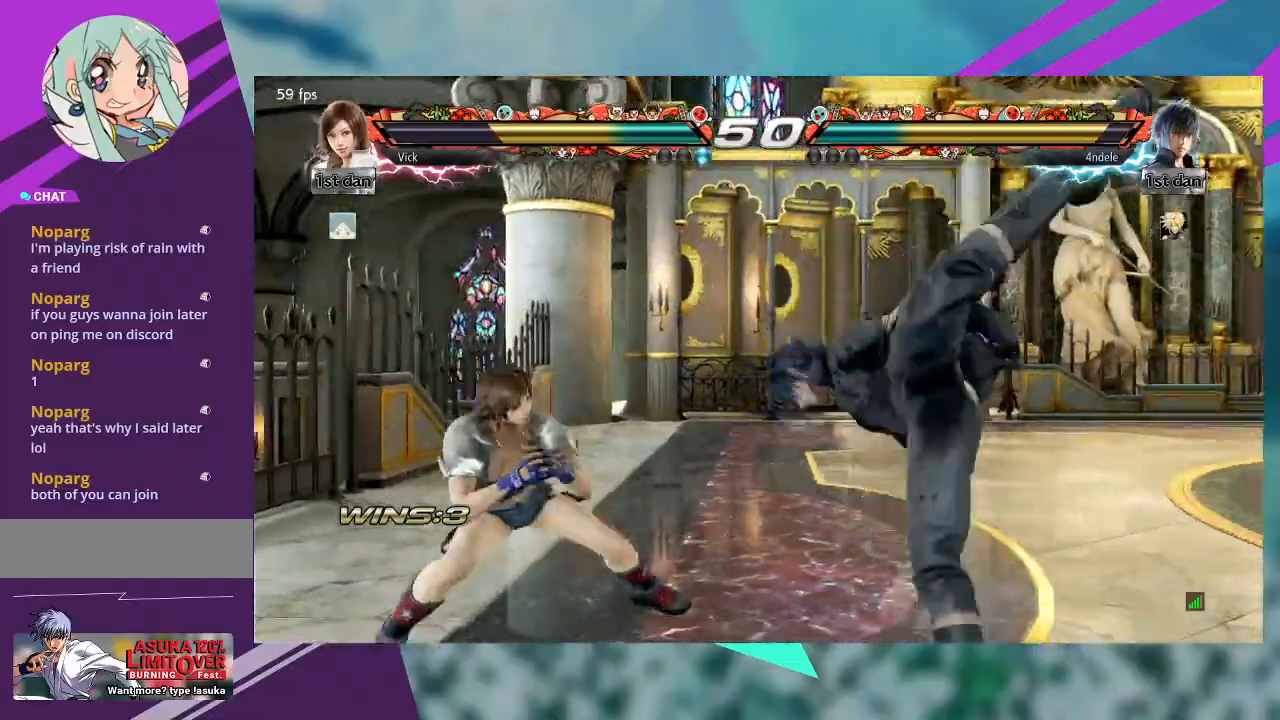
{"dt_ms": 500, "buttons": [], "left_stick": "up", "events": [[67, "left_stick", "left"], [400, "left_stick", "center"], [500, "left_stick", "up"]]}
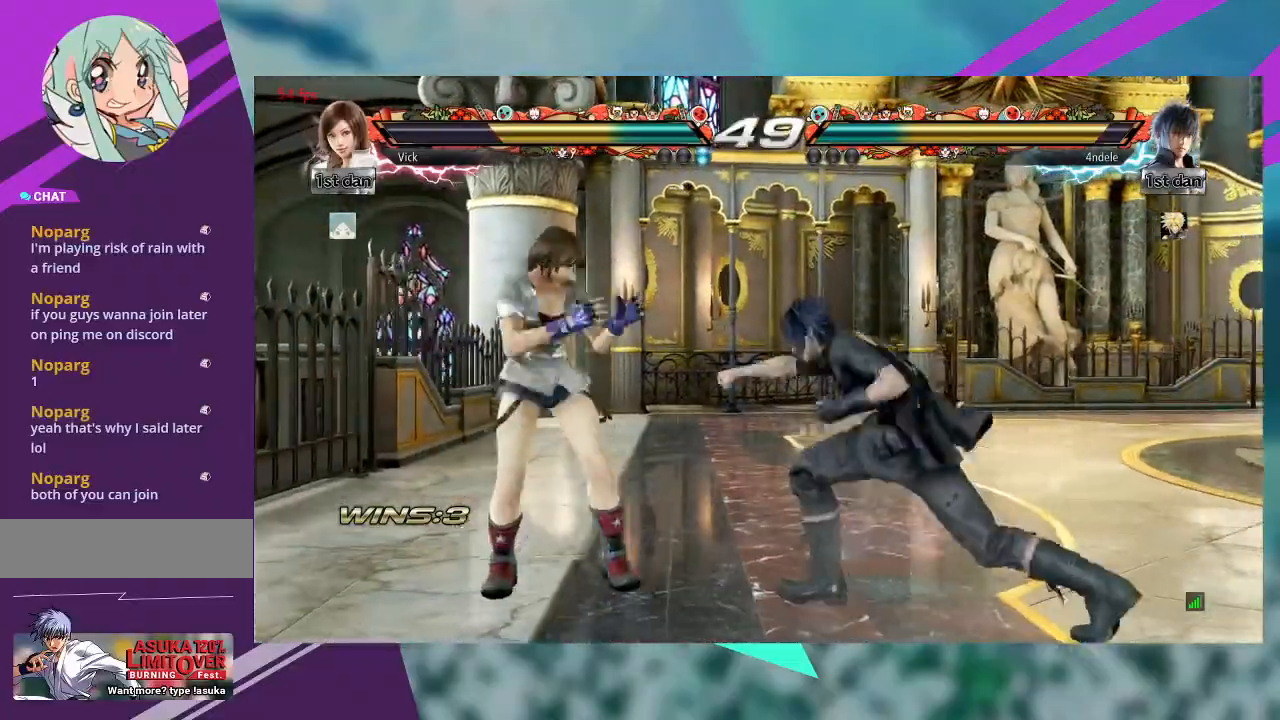
{"dt_ms": 500, "buttons": ["TRIANGLE"], "left_stick": "center"}
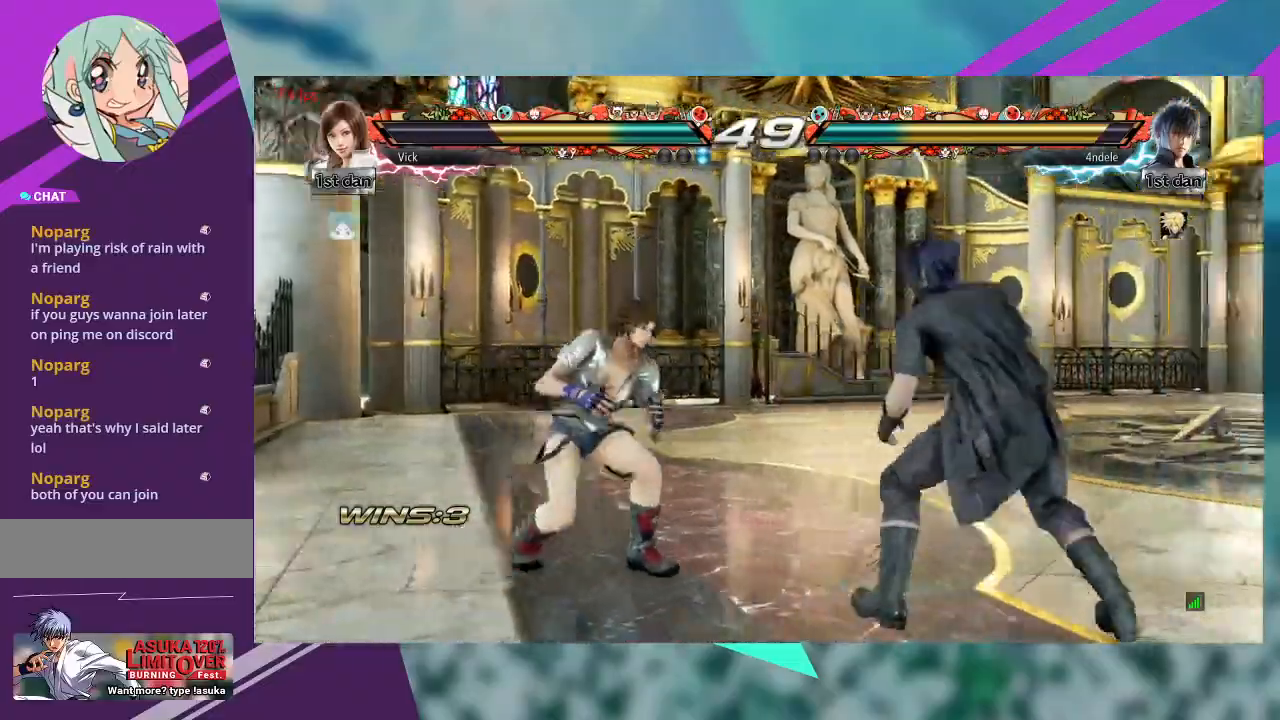
{"dt_ms": 500, "buttons": [], "left_stick": "center", "events": [[100, "TRIANGLE", "up"]]}
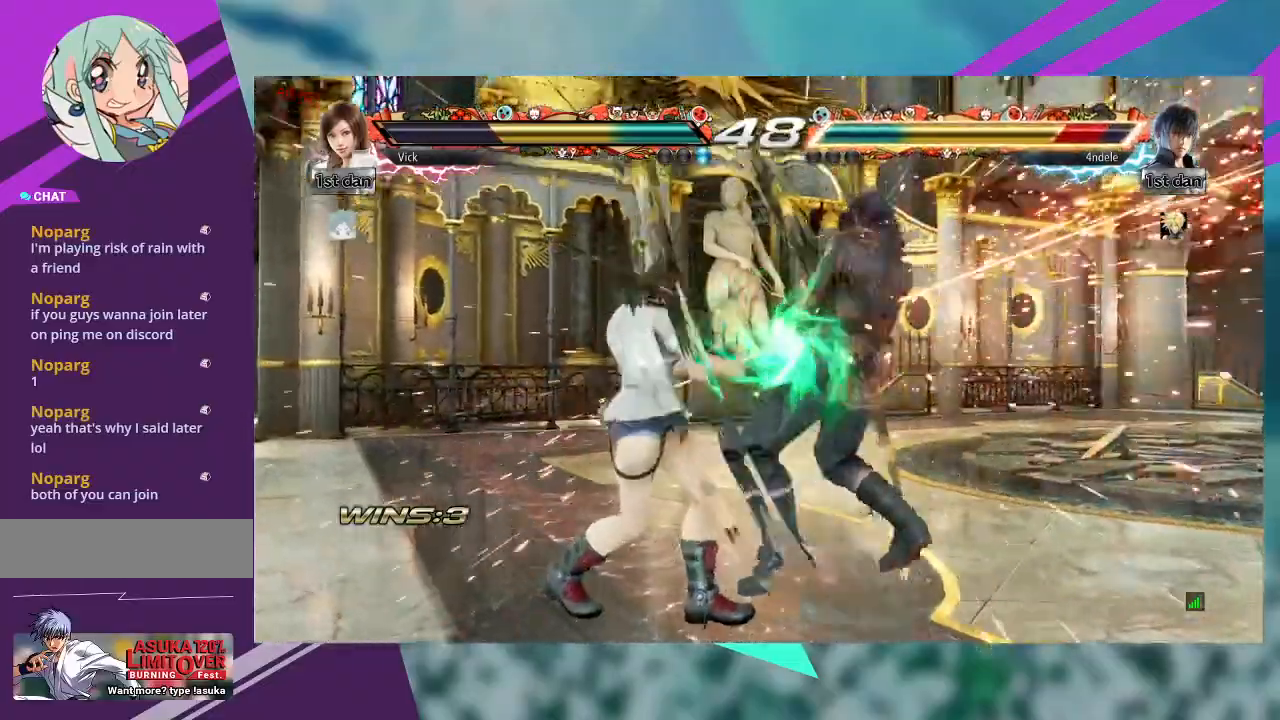
{"dt_ms": 1000, "buttons": ["CROSS"], "left_stick": "center"}
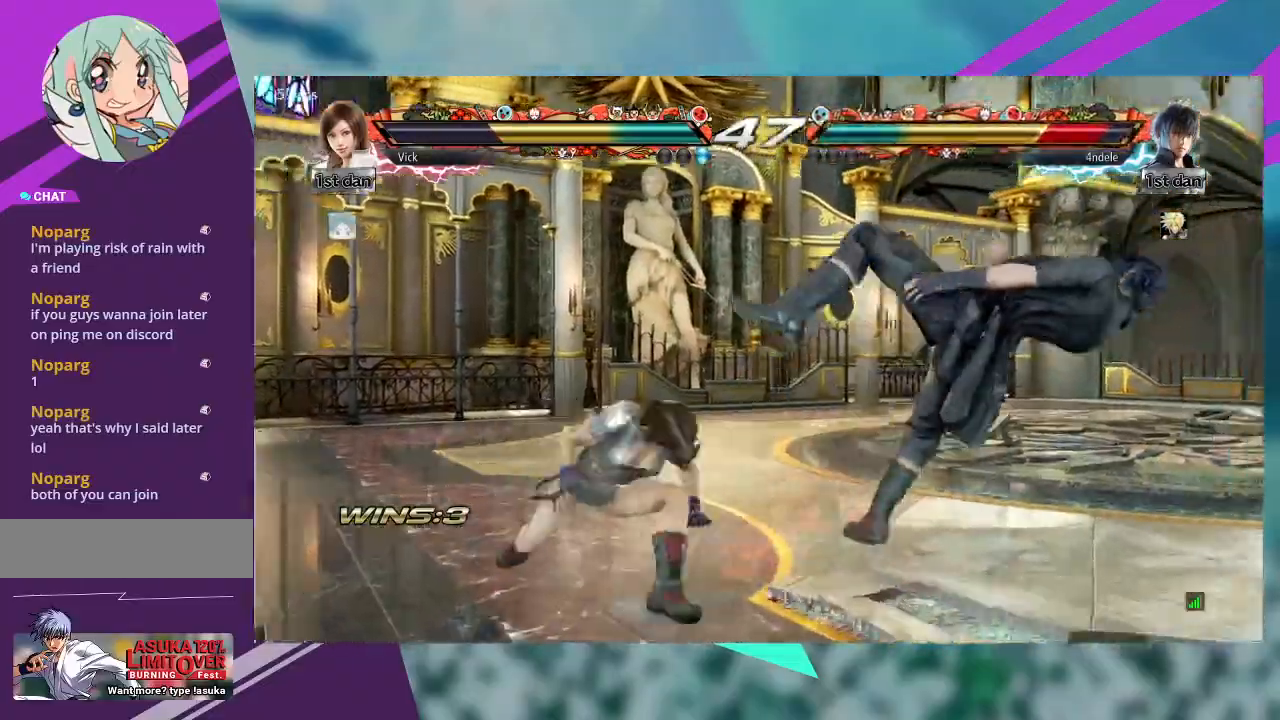
{"dt_ms": 500, "buttons": ["CROSS"], "left_stick": "center", "events": [[67, "CROSS", "up"], [433, "CROSS", "down"]]}
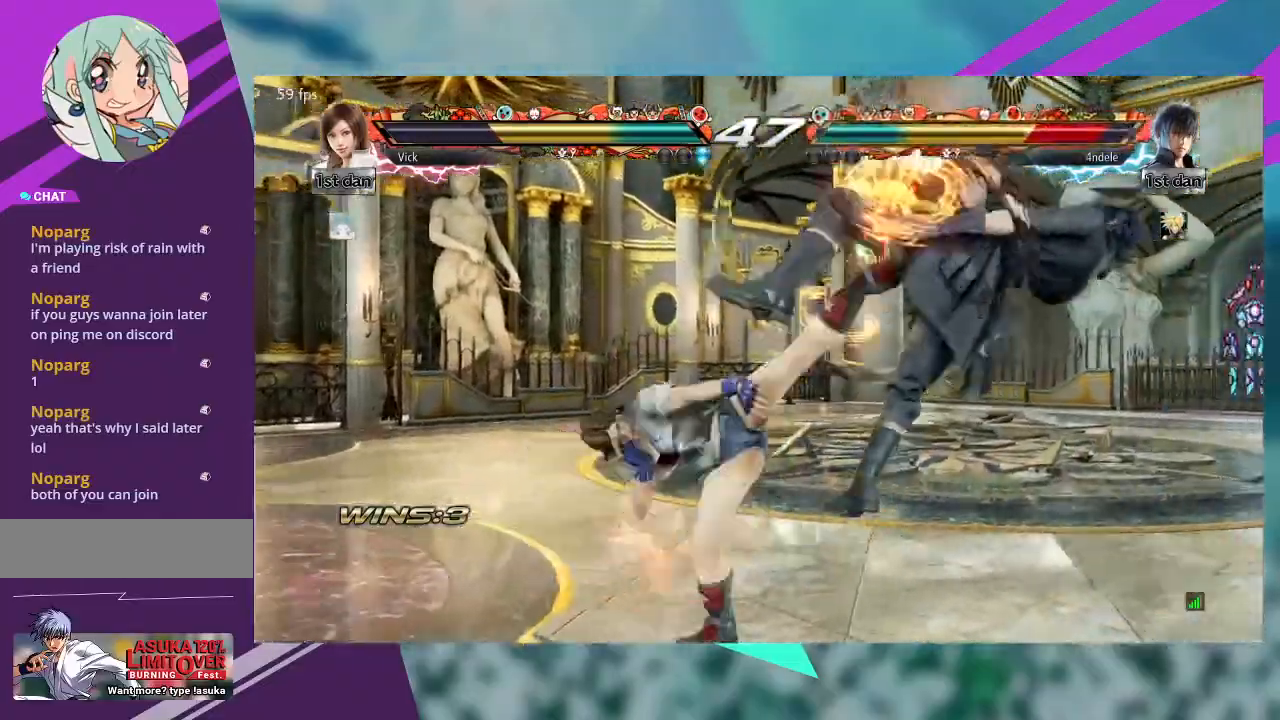
{"dt_ms": 500, "buttons": [], "left_stick": "center", "events": [[133, "CROSS", "up"]]}
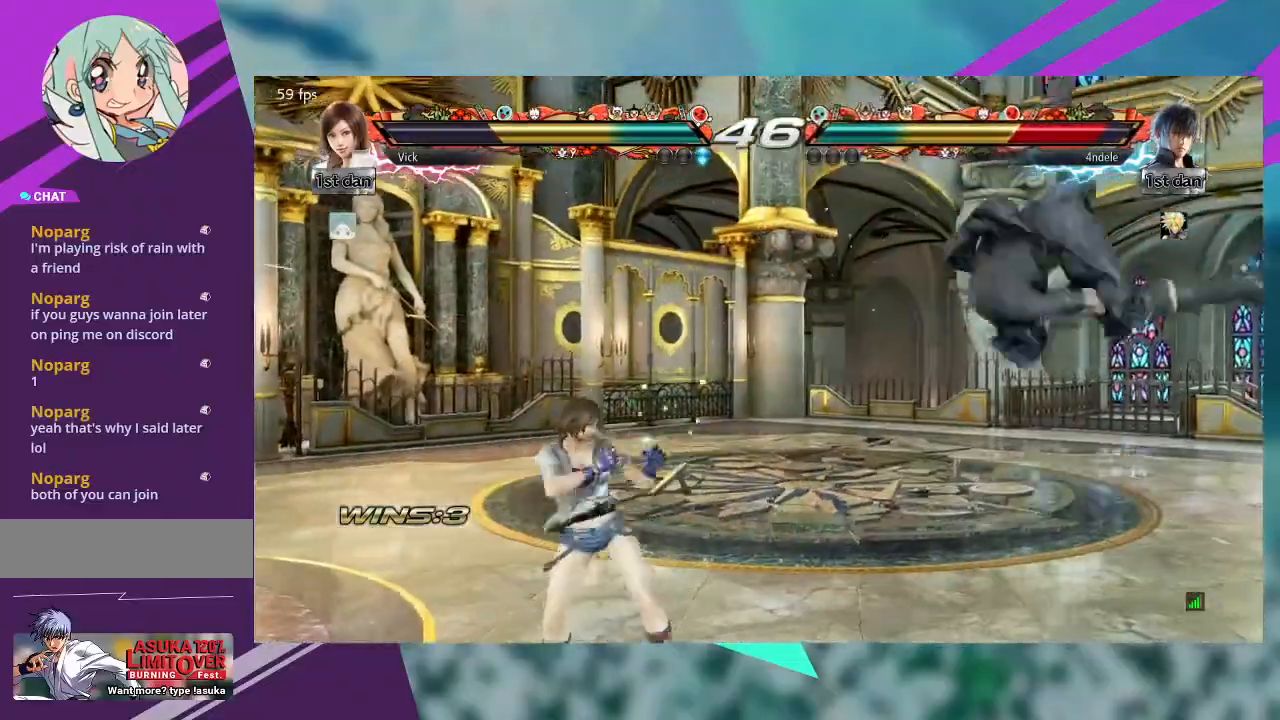
{"dt_ms": 500, "buttons": [], "left_stick": "right"}
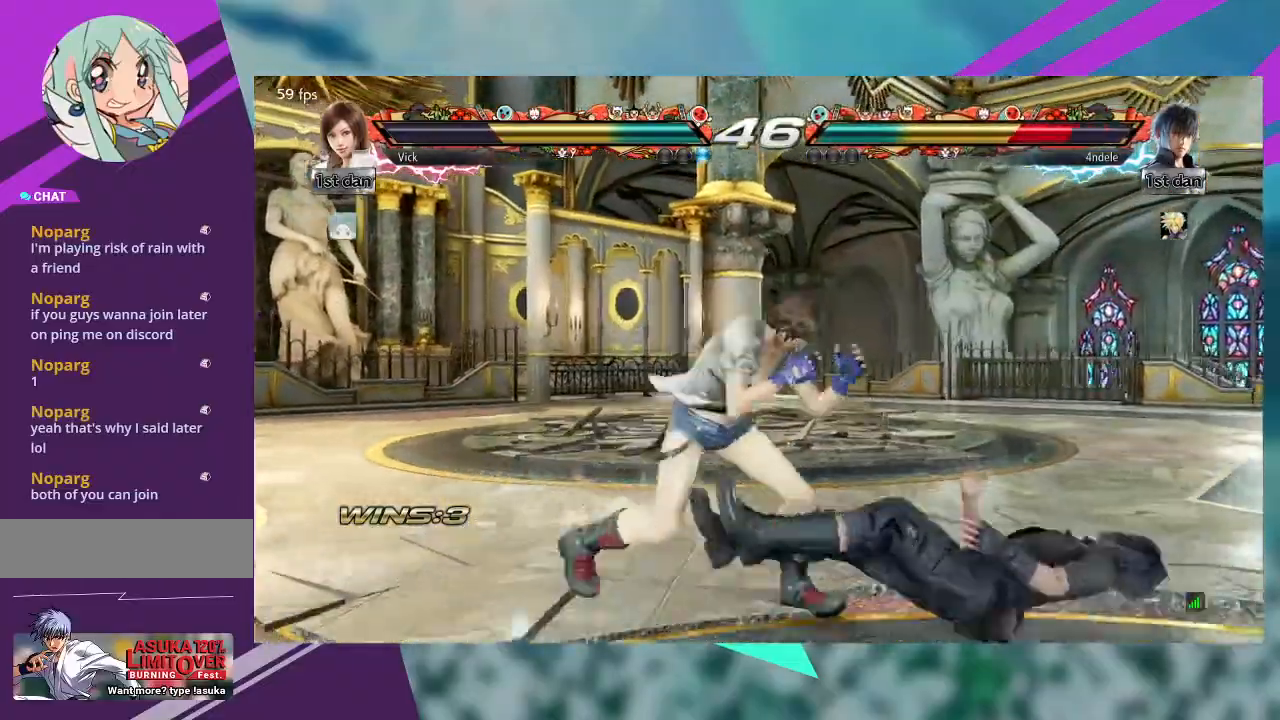
{"dt_ms": 500, "buttons": [], "left_stick": "left", "events": [[233, "left_stick", "left"]]}
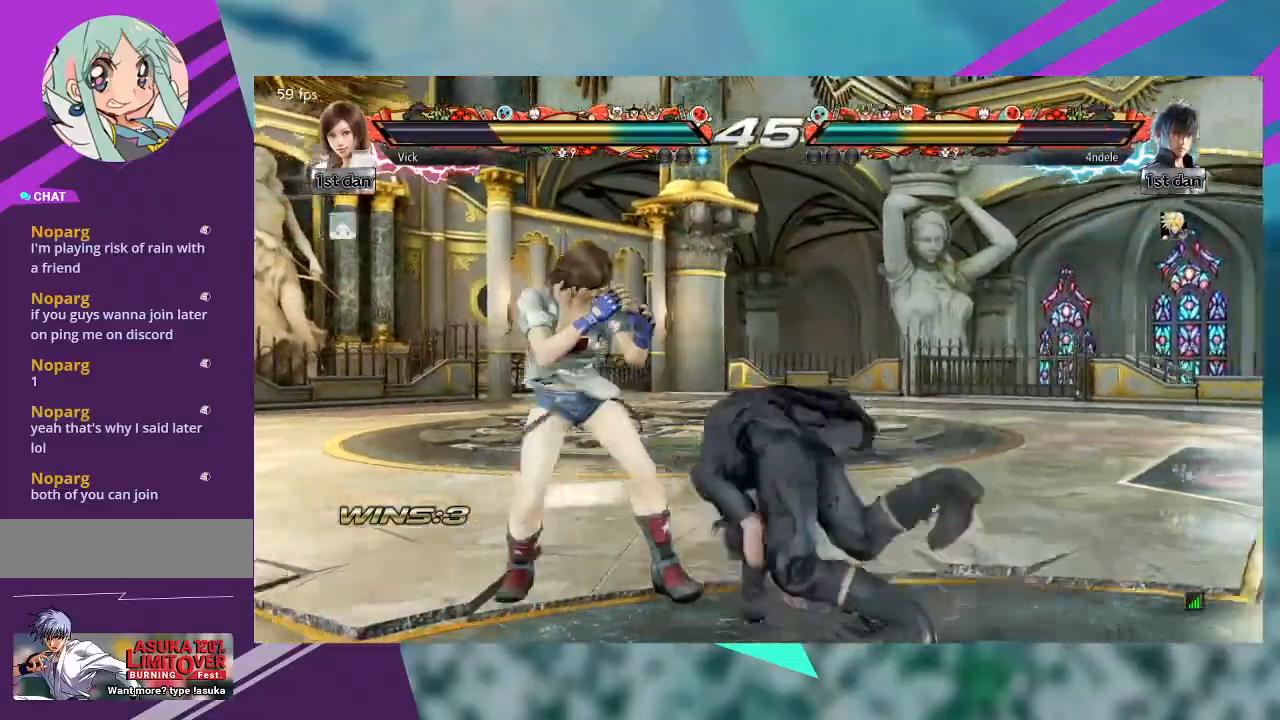
{"dt_ms": 500, "buttons": ["CROSS"], "left_stick": "left", "events": [[500, "CROSS", "down"]]}
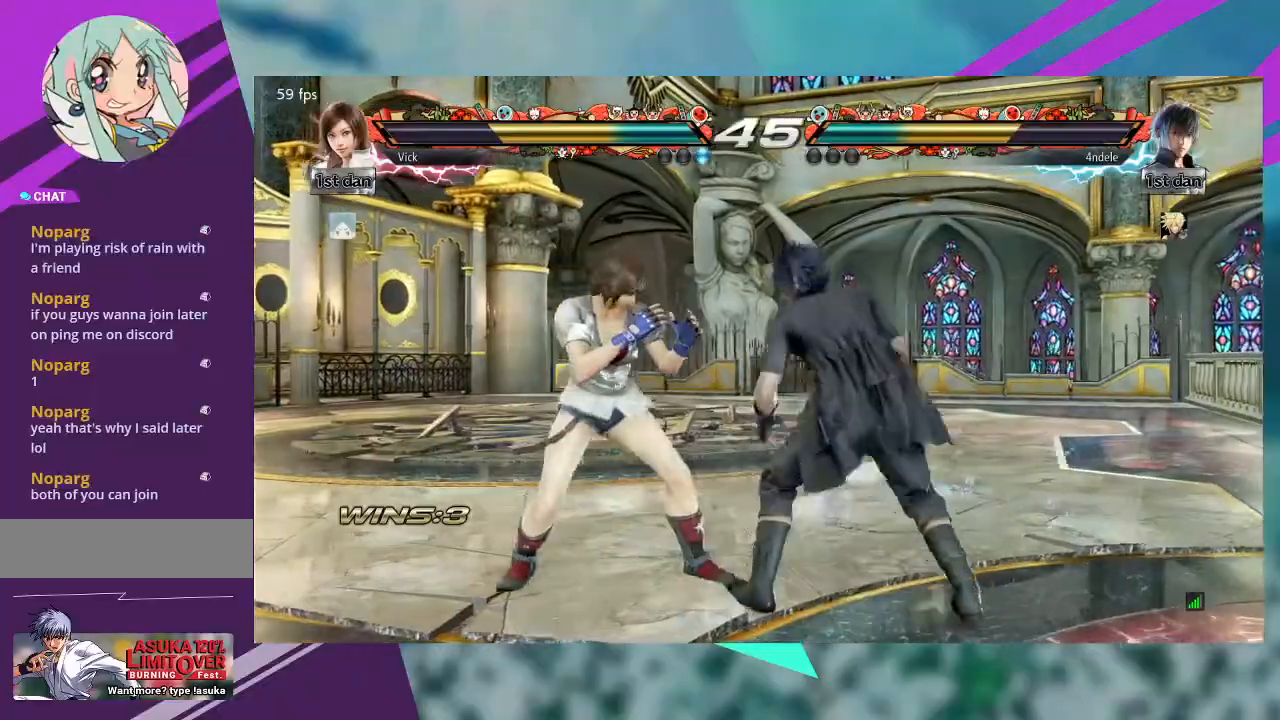
{"dt_ms": 500, "buttons": [], "left_stick": "left", "events": [[100, "CROSS", "up"]]}
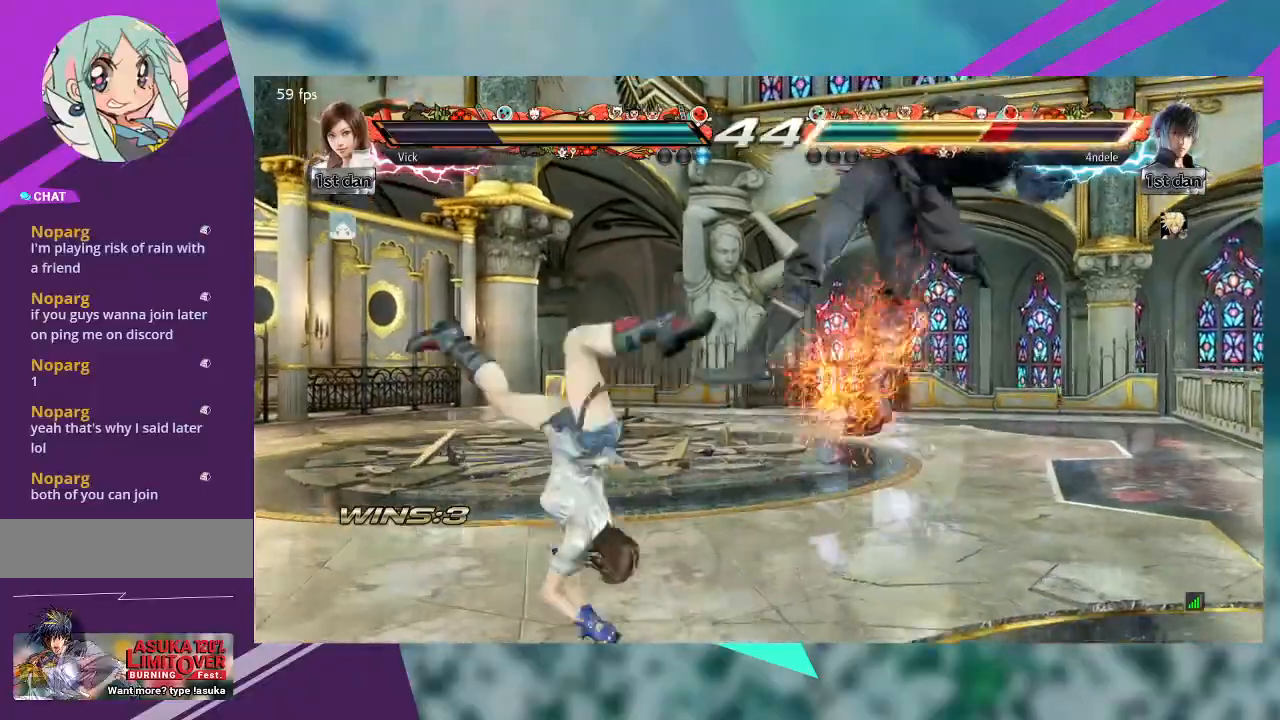
{"dt_ms": 500, "buttons": [], "left_stick": "right", "events": [[267, "left_stick", "center"], [367, "left_stick", "right"], [433, "left_stick", "center"], [500, "left_stick", "right"]]}
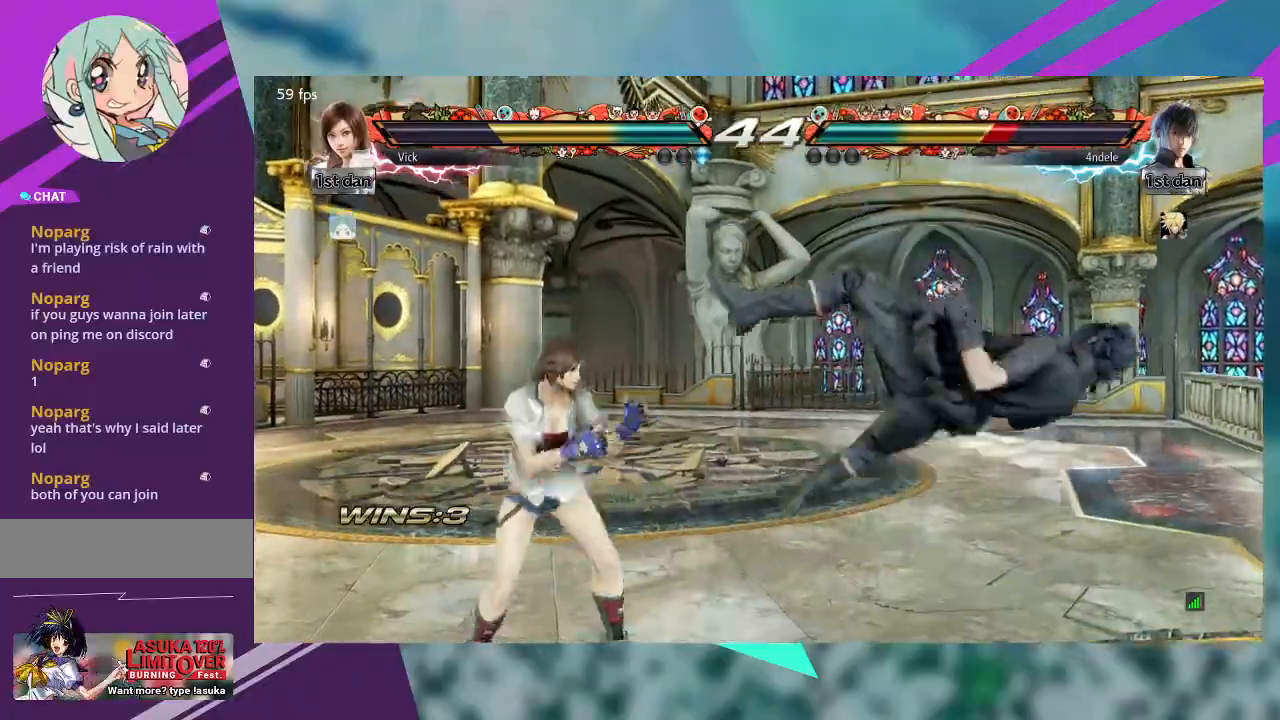
{"dt_ms": 500, "buttons": [], "left_stick": "right"}
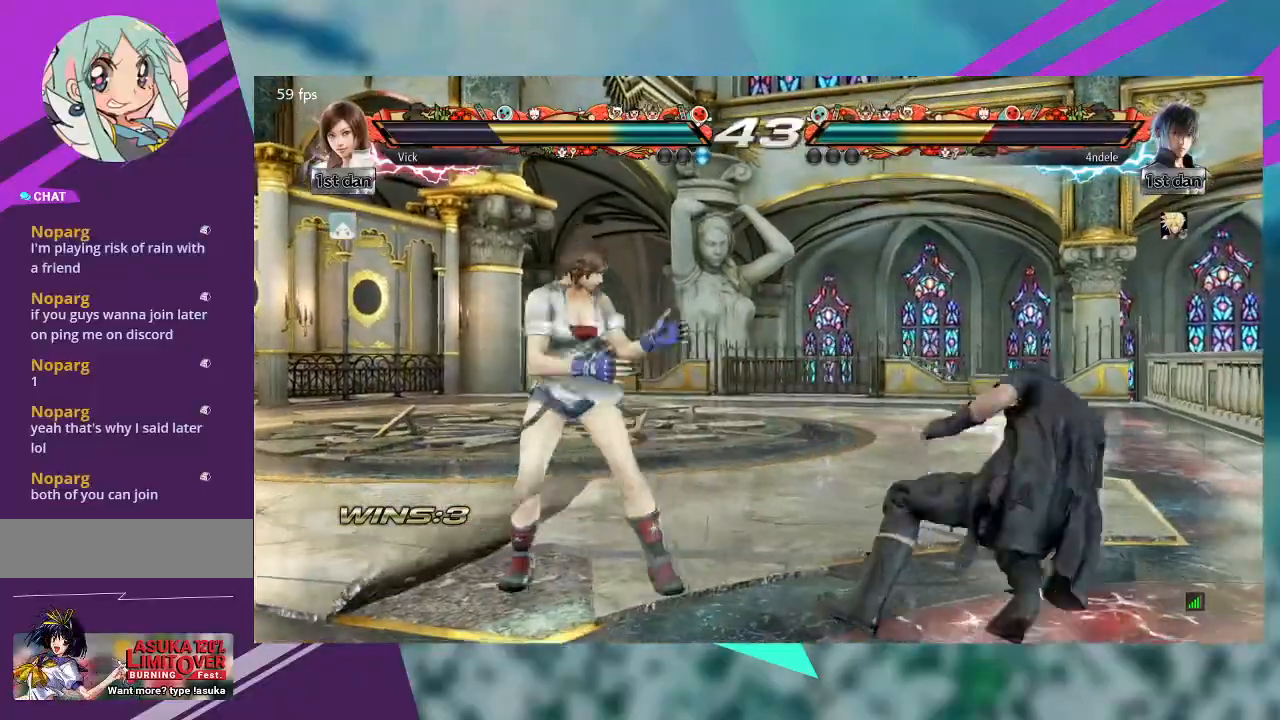
{"dt_ms": 500, "buttons": [], "left_stick": "left", "events": [[33, "left_stick", "center"], [100, "left_stick", "right"], [300, "left_stick", "left"], [367, "TRIANGLE", "down"], [467, "TRIANGLE", "up"]]}